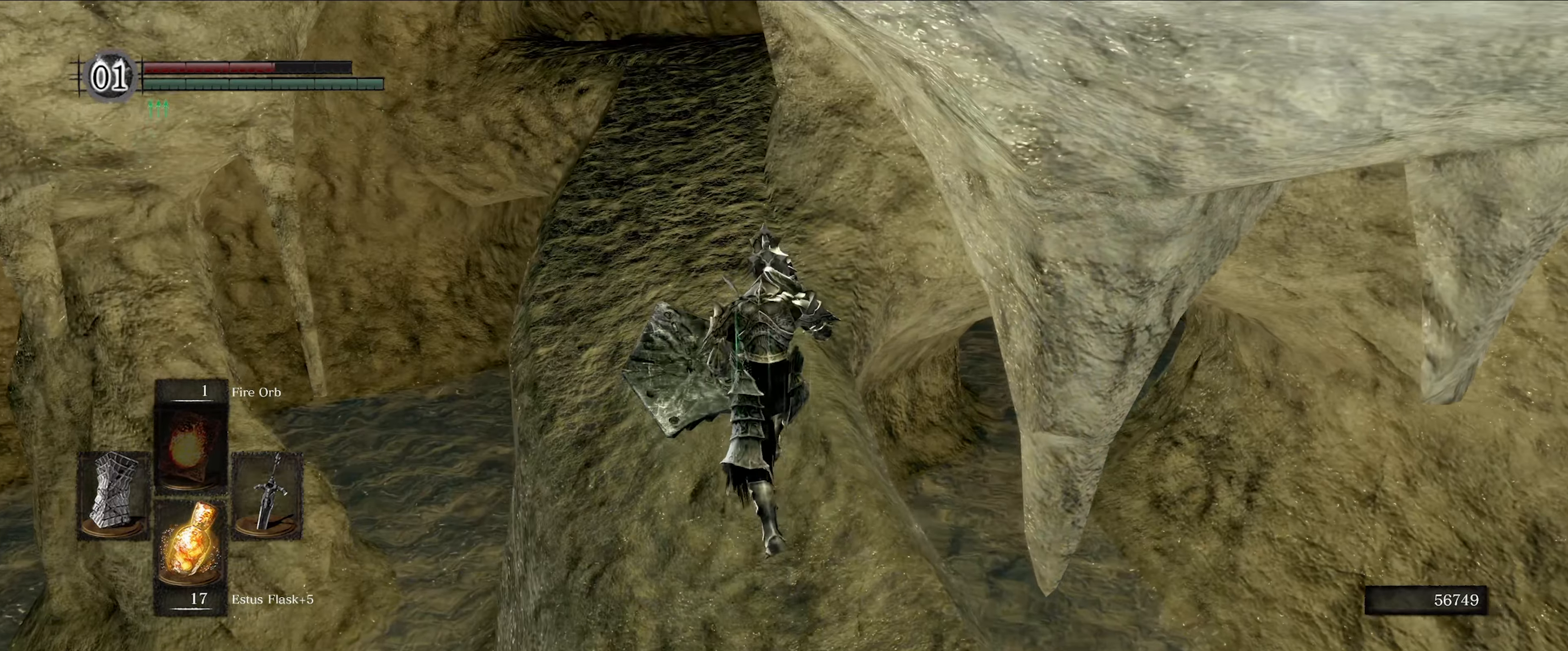
Gameplay with a controller (Xbox layout); each line is a JSON object with the inputs held at the frame after it. "events" lists button and stick changes between this image and that frame as [ms after this image, input, new state], when the widget could be followed in between. Not read: L3 R3.
{"buttons": [], "left_stick": "up", "right_stick": "center", "events": []}
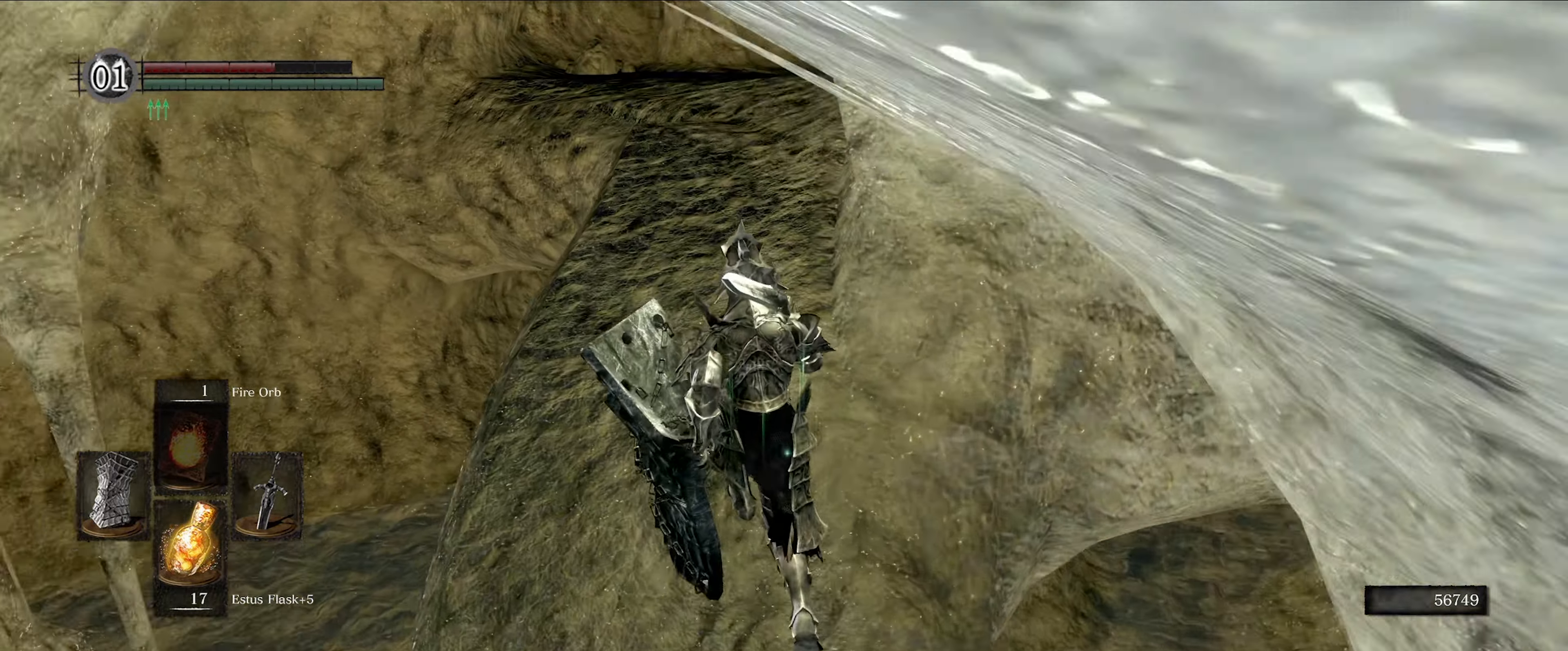
{"buttons": [], "left_stick": "up", "right_stick": "down-right", "events": [[333, "right_stick", "right"], [433, "right_stick", "down-right"]]}
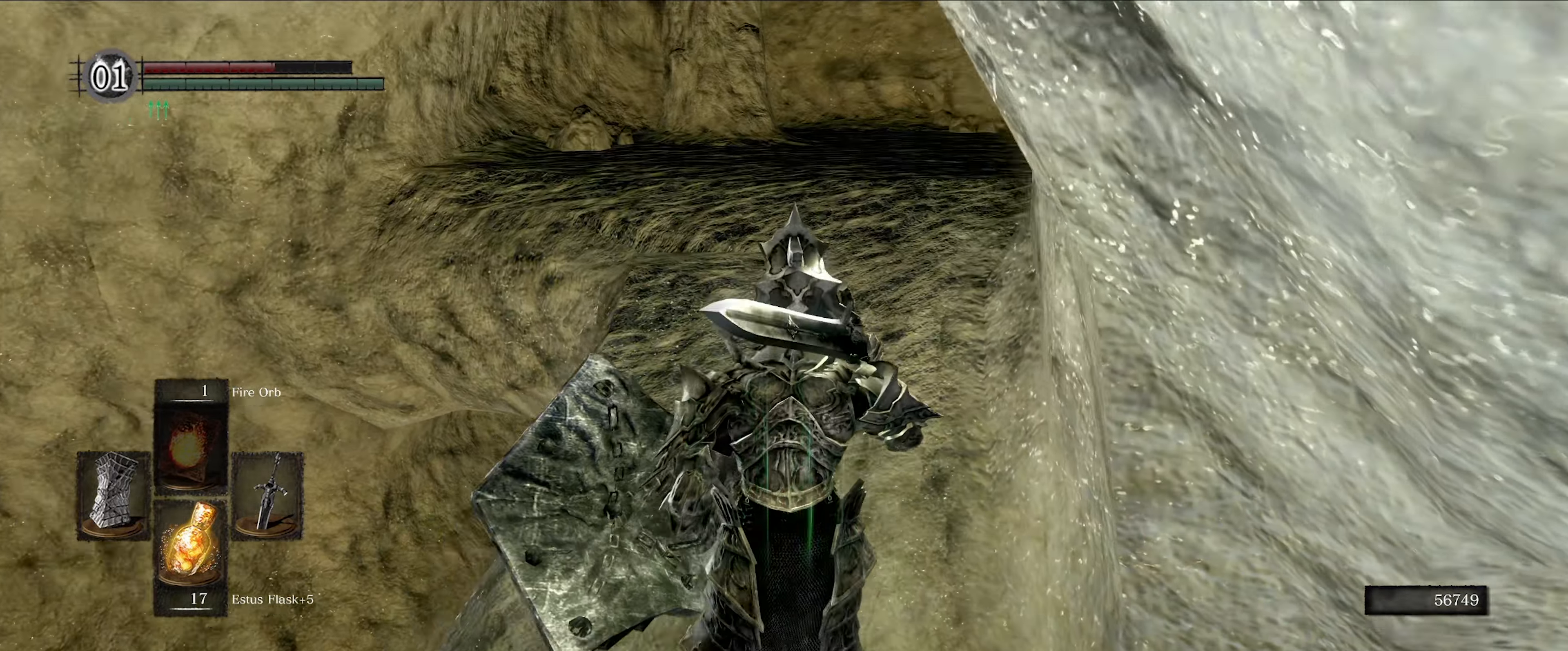
{"buttons": [], "left_stick": "up", "right_stick": "right", "events": [[150, "right_stick", "center"], [367, "right_stick", "right"]]}
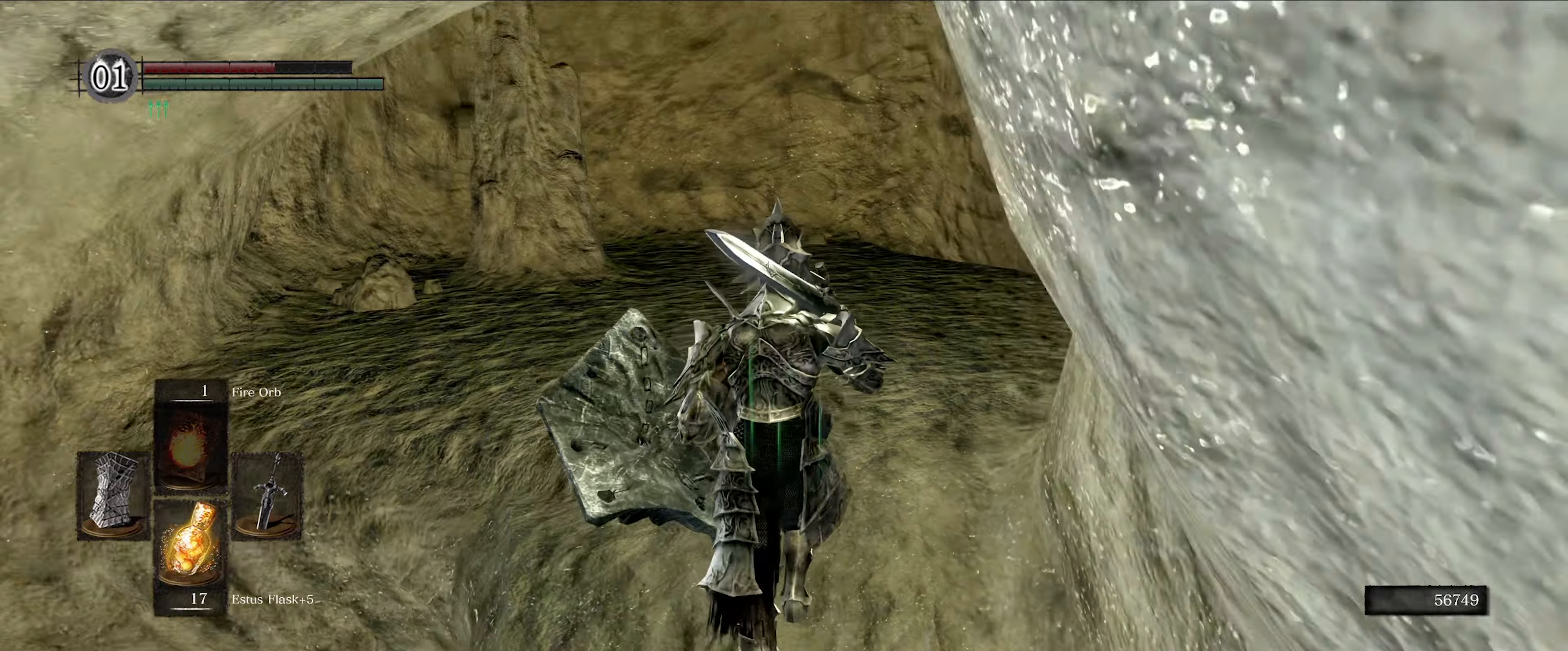
{"buttons": [], "left_stick": "up", "right_stick": "down-left", "events": [[184, "right_stick", "center"], [400, "right_stick", "down-left"]]}
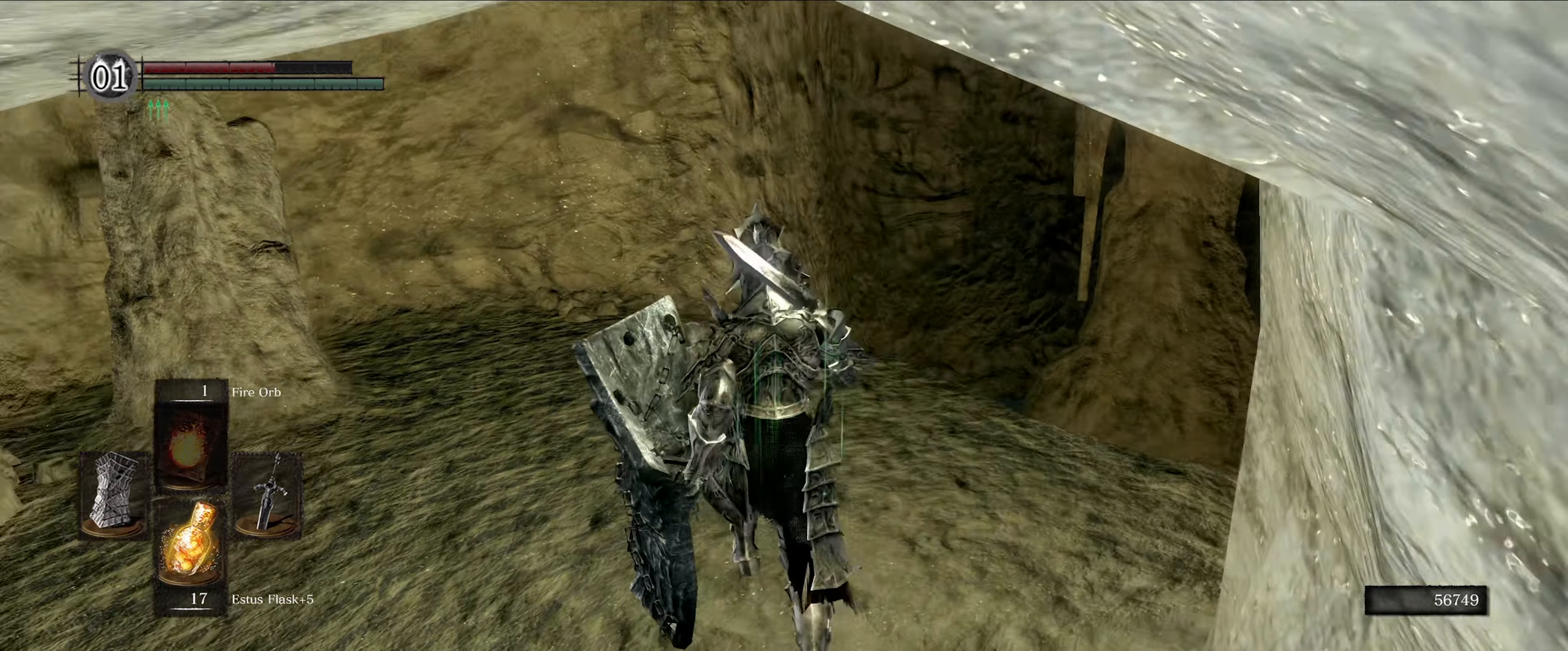
{"buttons": [], "left_stick": "up", "right_stick": "center", "events": [[250, "left_stick", "up-right"], [250, "right_stick", "center"], [500, "left_stick", "up"]]}
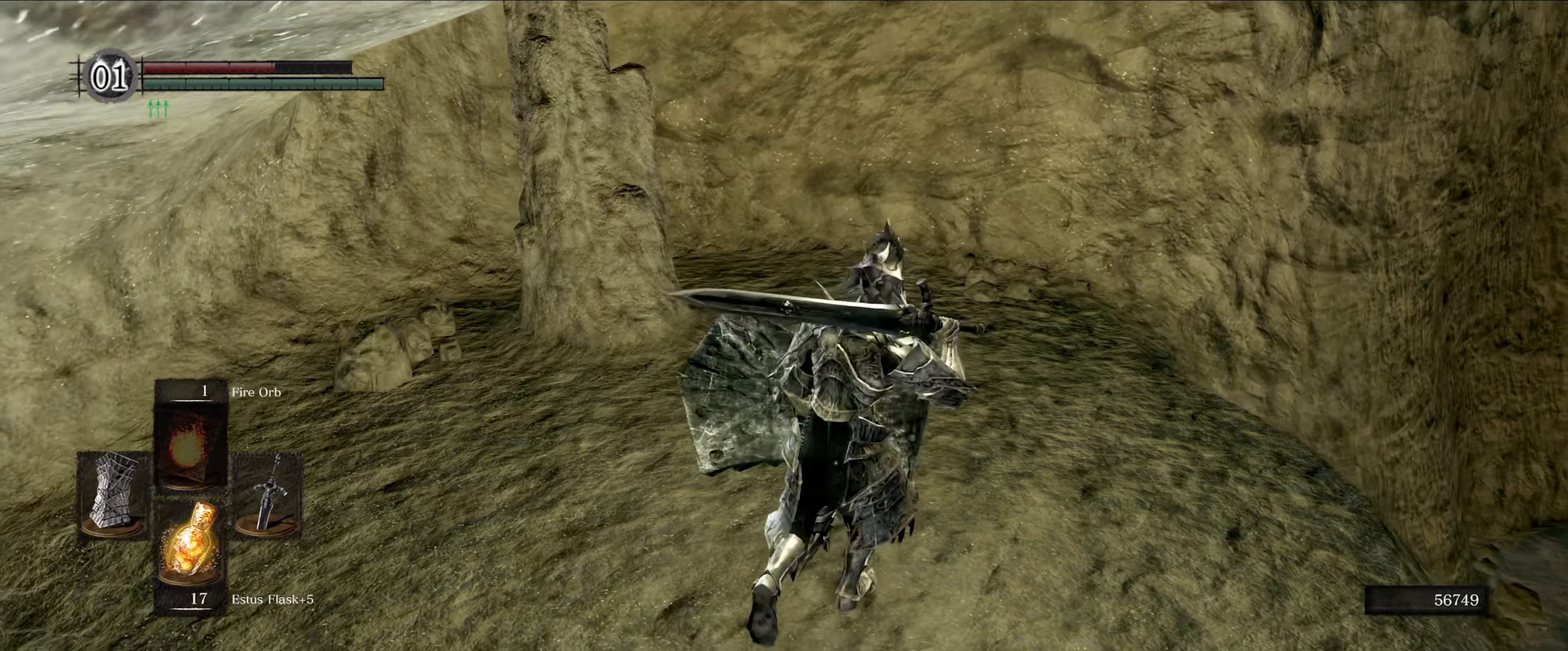
{"buttons": [], "left_stick": "up-right", "right_stick": "right", "events": [[117, "left_stick", "up-right"], [250, "right_stick", "right"]]}
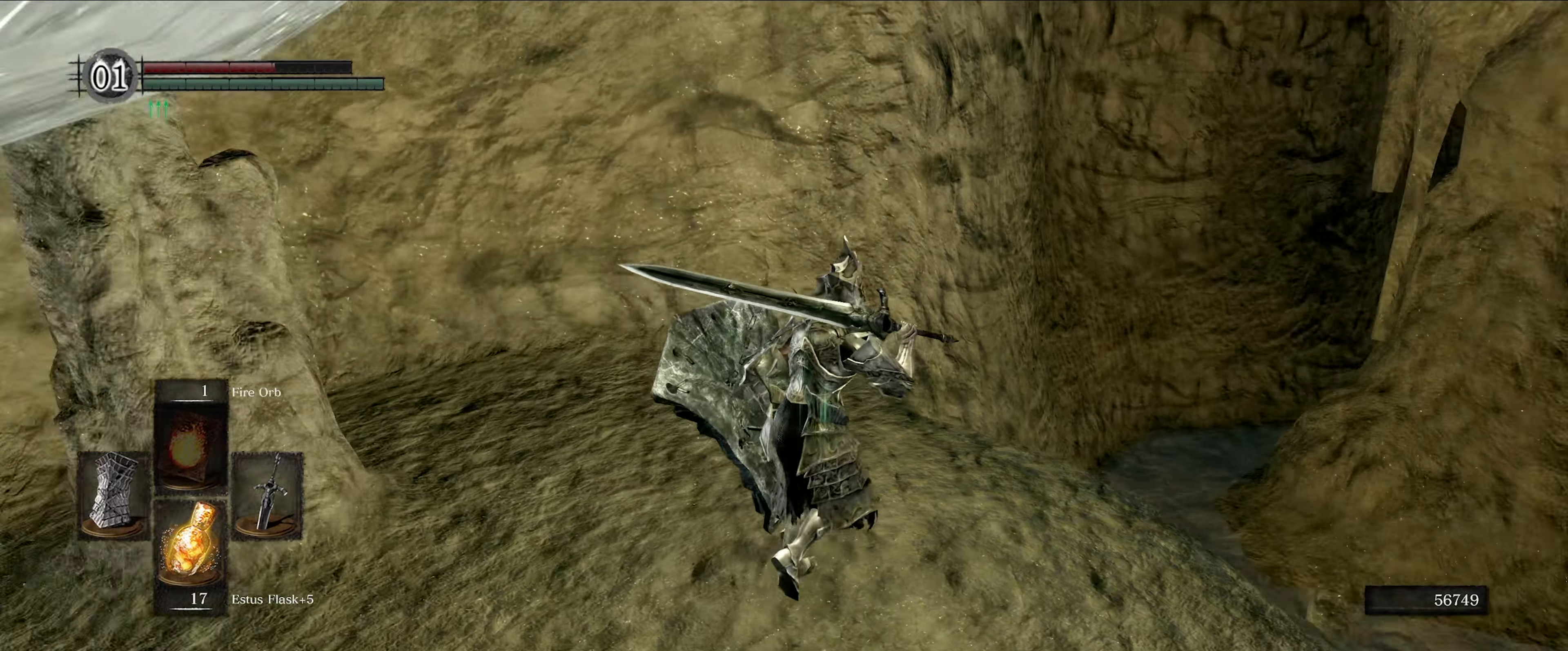
{"buttons": [], "left_stick": "right", "right_stick": "right", "events": [[117, "left_stick", "up"], [234, "left_stick", "center"], [334, "right_stick", "center"], [500, "left_stick", "right"], [500, "right_stick", "right"]]}
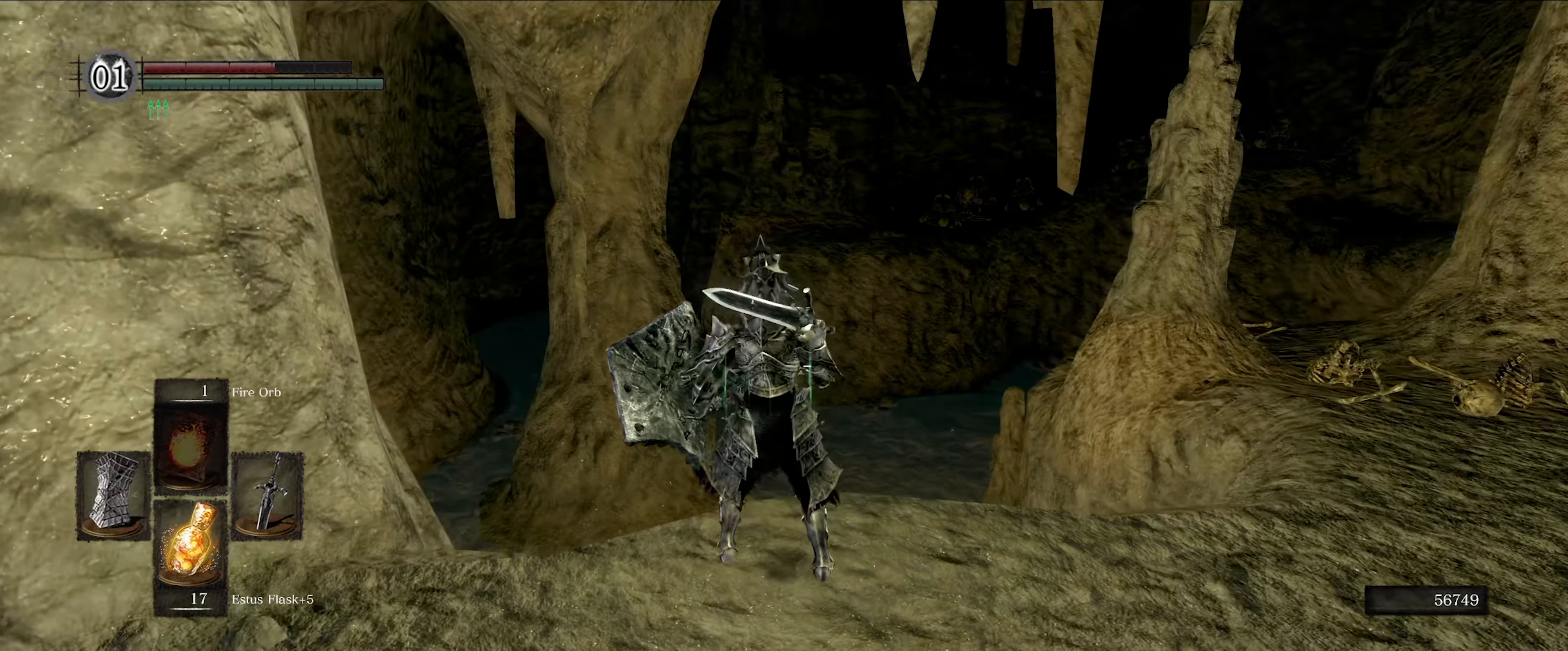
{"buttons": ["L1"], "left_stick": "up-right", "right_stick": "center", "events": [[17, "right_stick", "down-right"], [134, "L1", "down"], [284, "right_stick", "center"], [350, "left_stick", "up-right"]]}
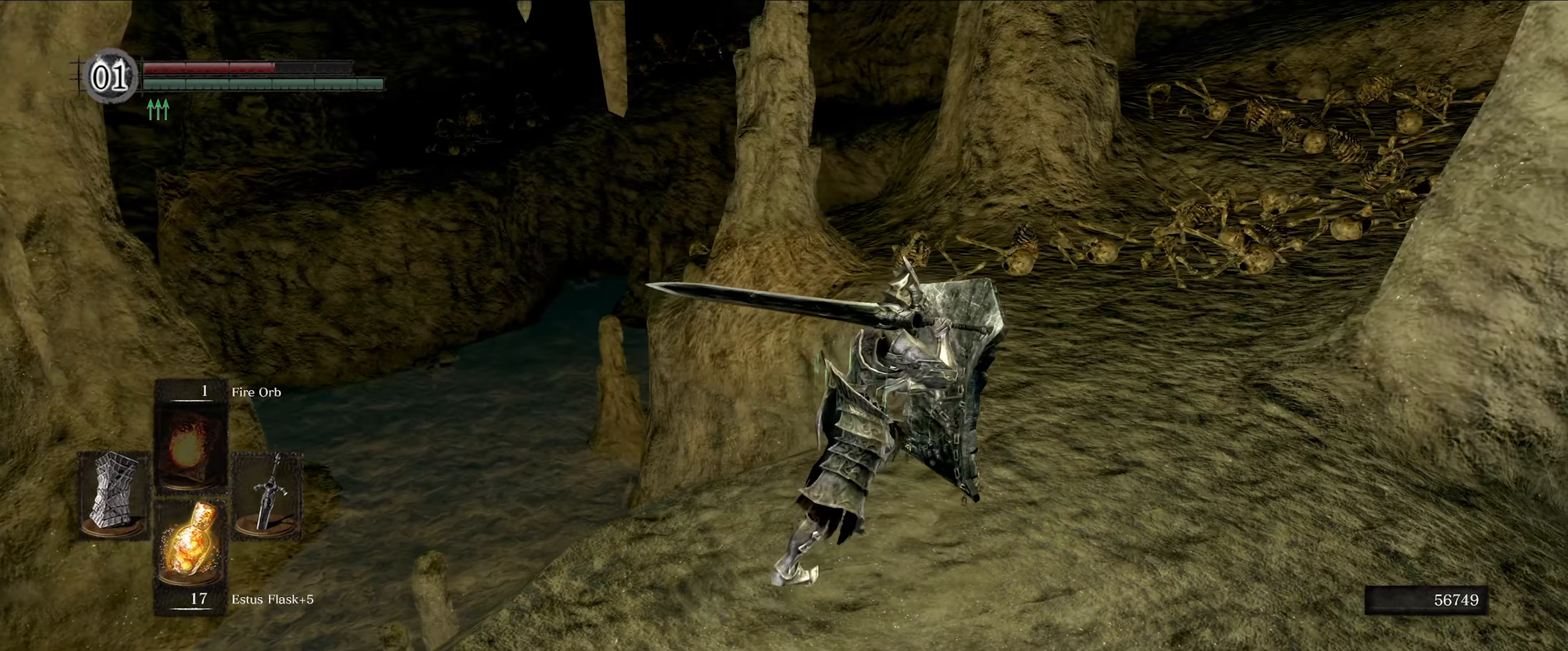
{"buttons": ["L1"], "left_stick": "up-right", "right_stick": "left", "events": [[200, "left_stick", "up"], [400, "left_stick", "up-right"], [484, "right_stick", "left"]]}
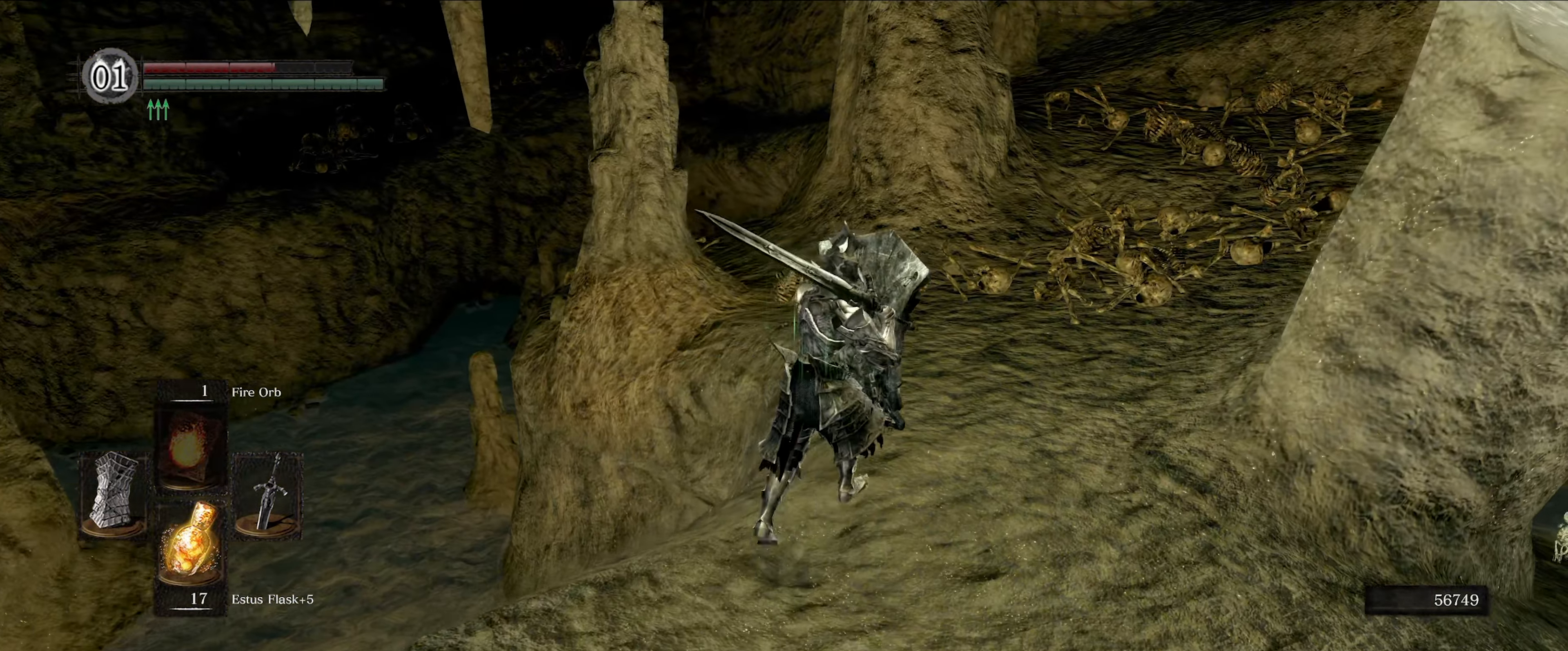
{"buttons": ["L1"], "left_stick": "up-right", "right_stick": "center", "events": [[434, "right_stick", "center"]]}
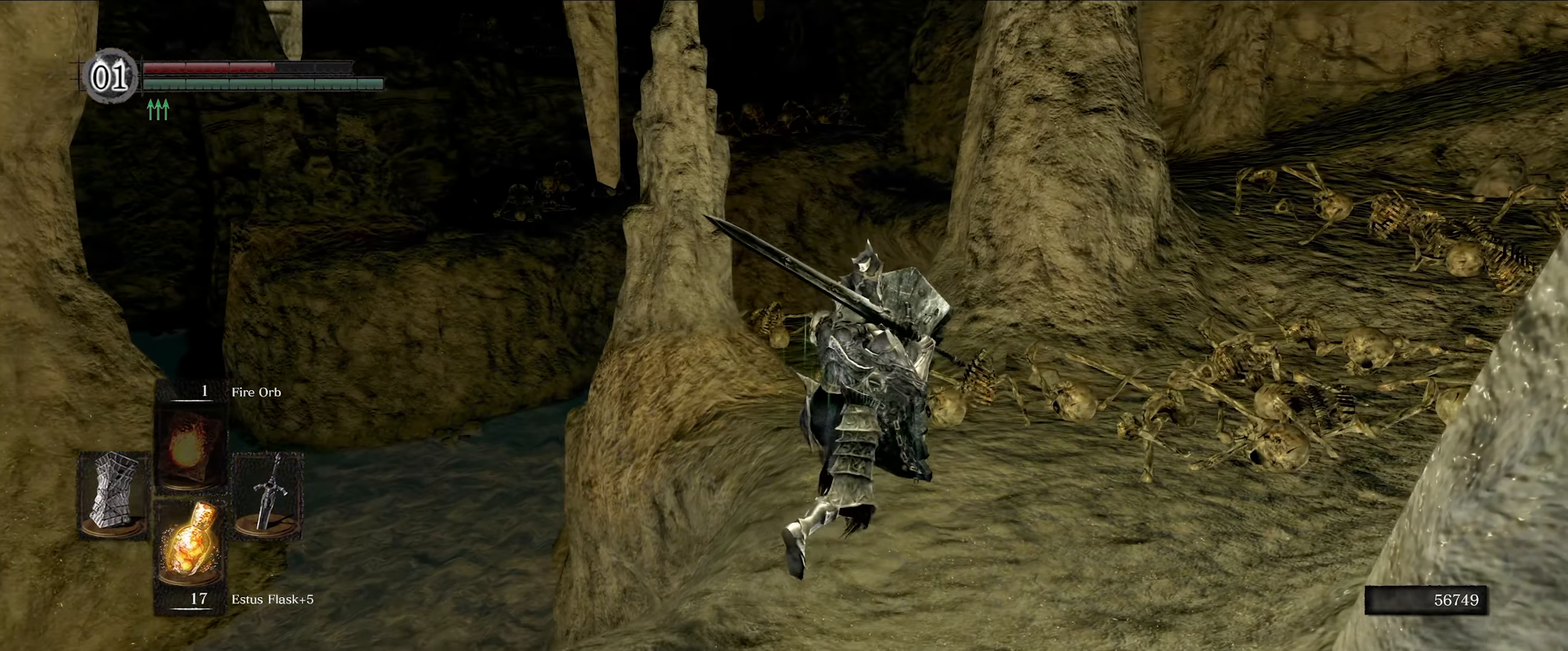
{"buttons": ["L1"], "left_stick": "up-right", "right_stick": "center", "events": [[50, "right_stick", "left"], [434, "right_stick", "center"]]}
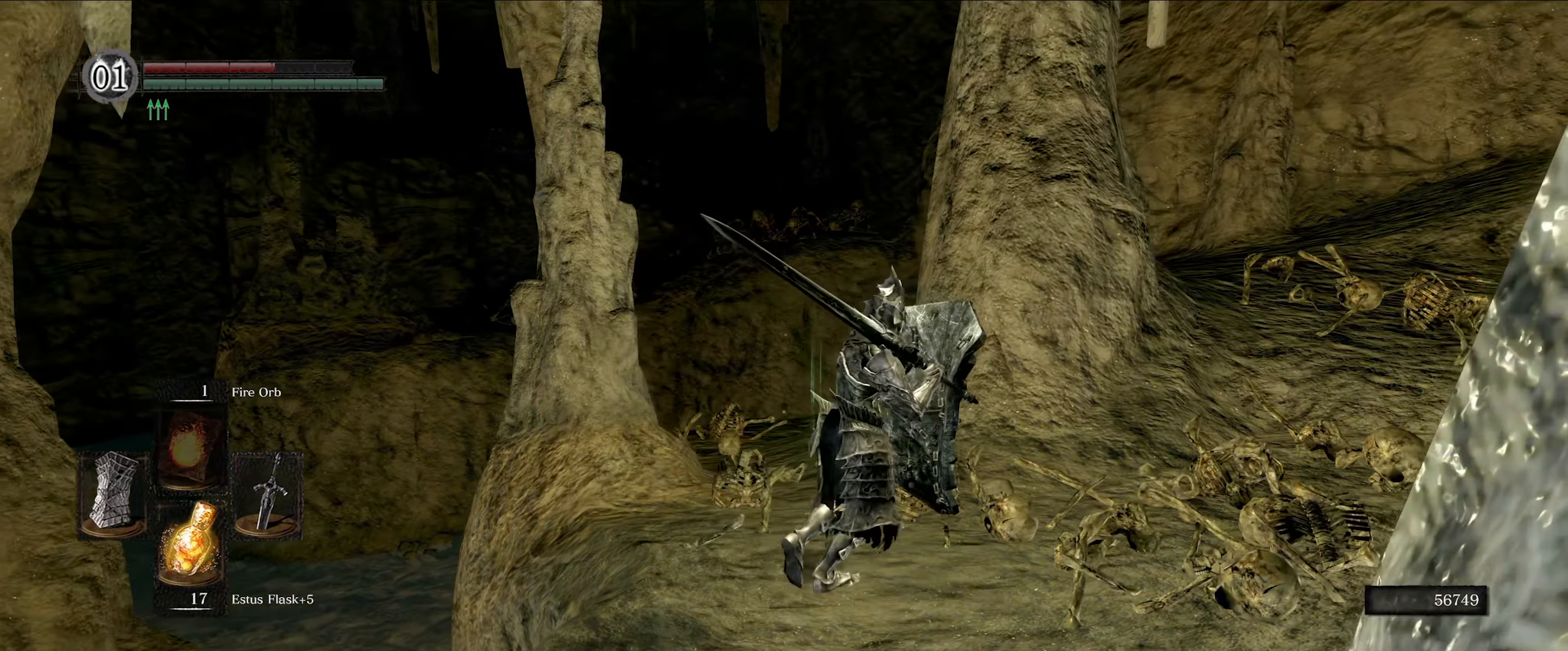
{"buttons": ["L1"], "left_stick": "up-right", "right_stick": "right", "events": [[250, "right_stick", "left"], [350, "right_stick", "center"], [433, "right_stick", "right"]]}
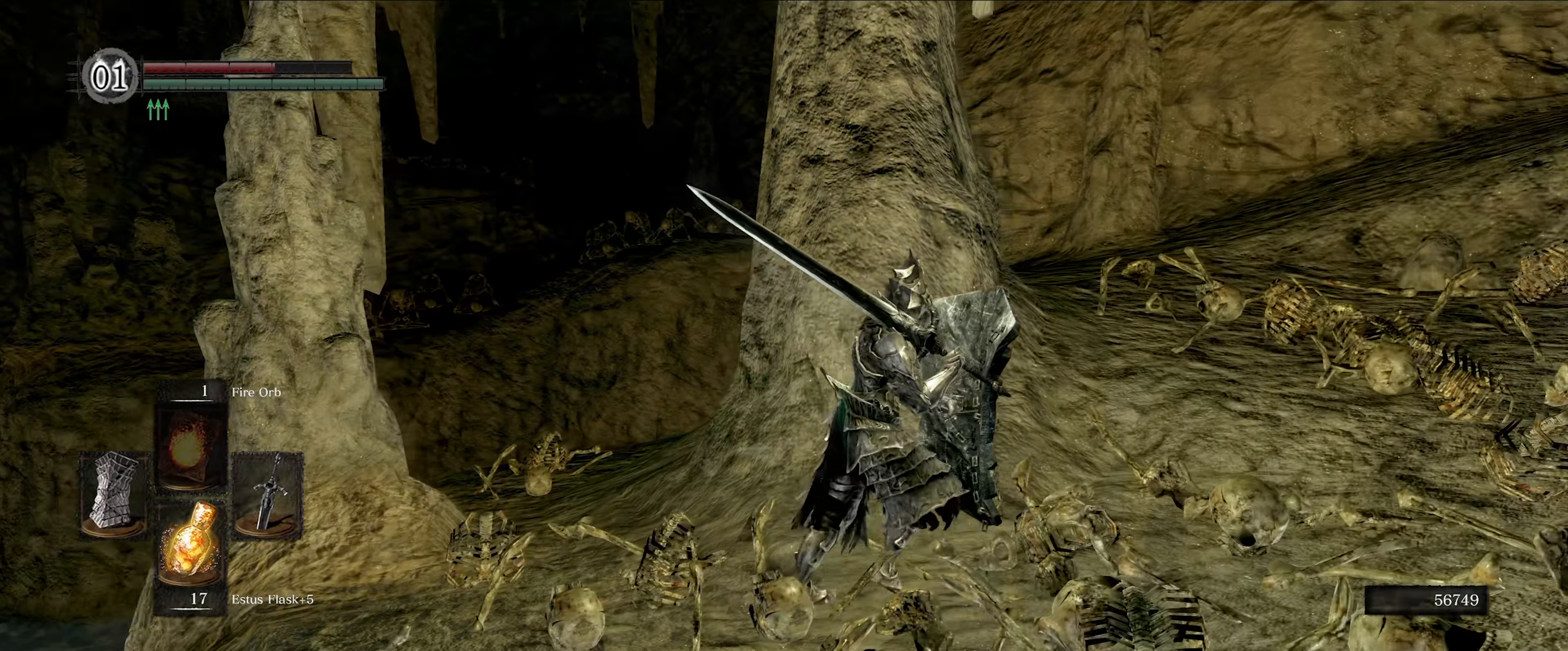
{"buttons": ["L1"], "left_stick": "up-left", "right_stick": "center", "events": [[200, "left_stick", "up"], [400, "left_stick", "up-left"], [450, "right_stick", "center"]]}
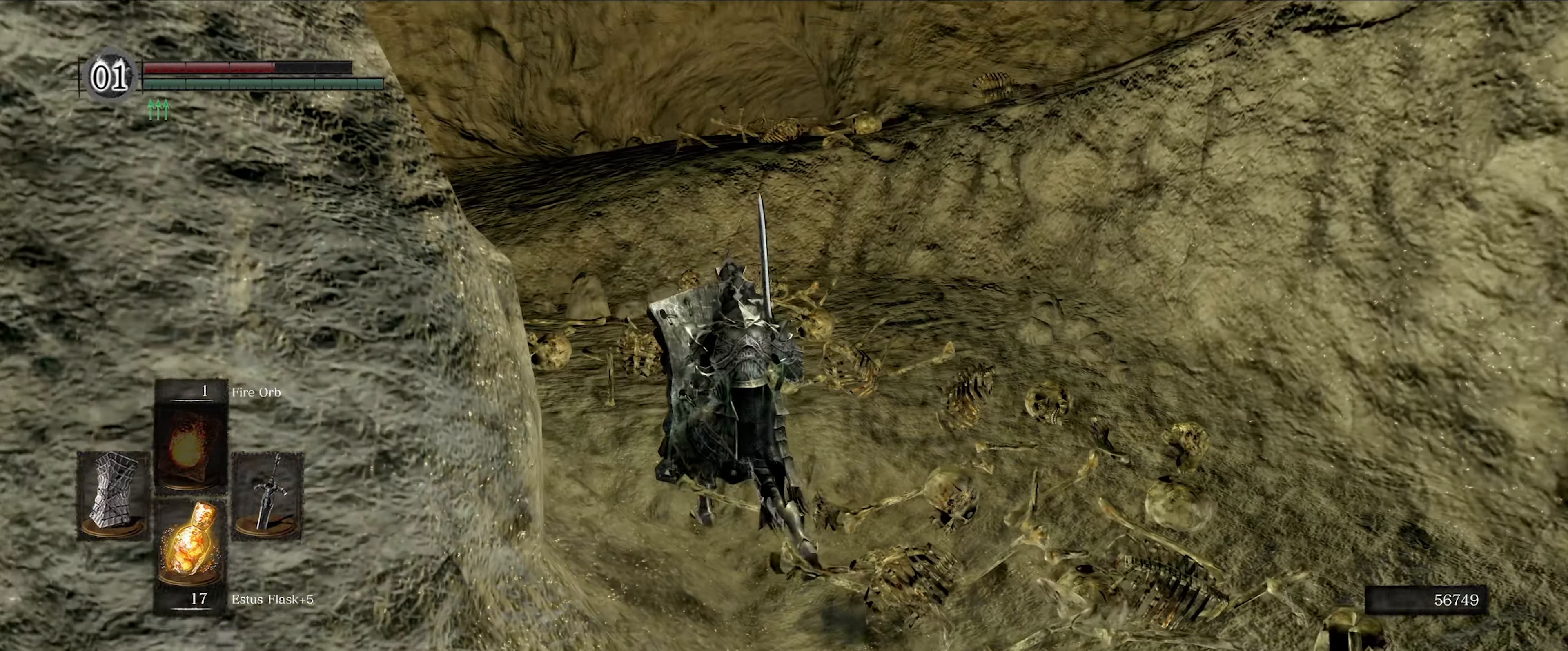
{"buttons": [], "left_stick": "up-left", "right_stick": "center", "events": [[116, "L1", "up"], [183, "right_stick", "left"], [500, "right_stick", "center"]]}
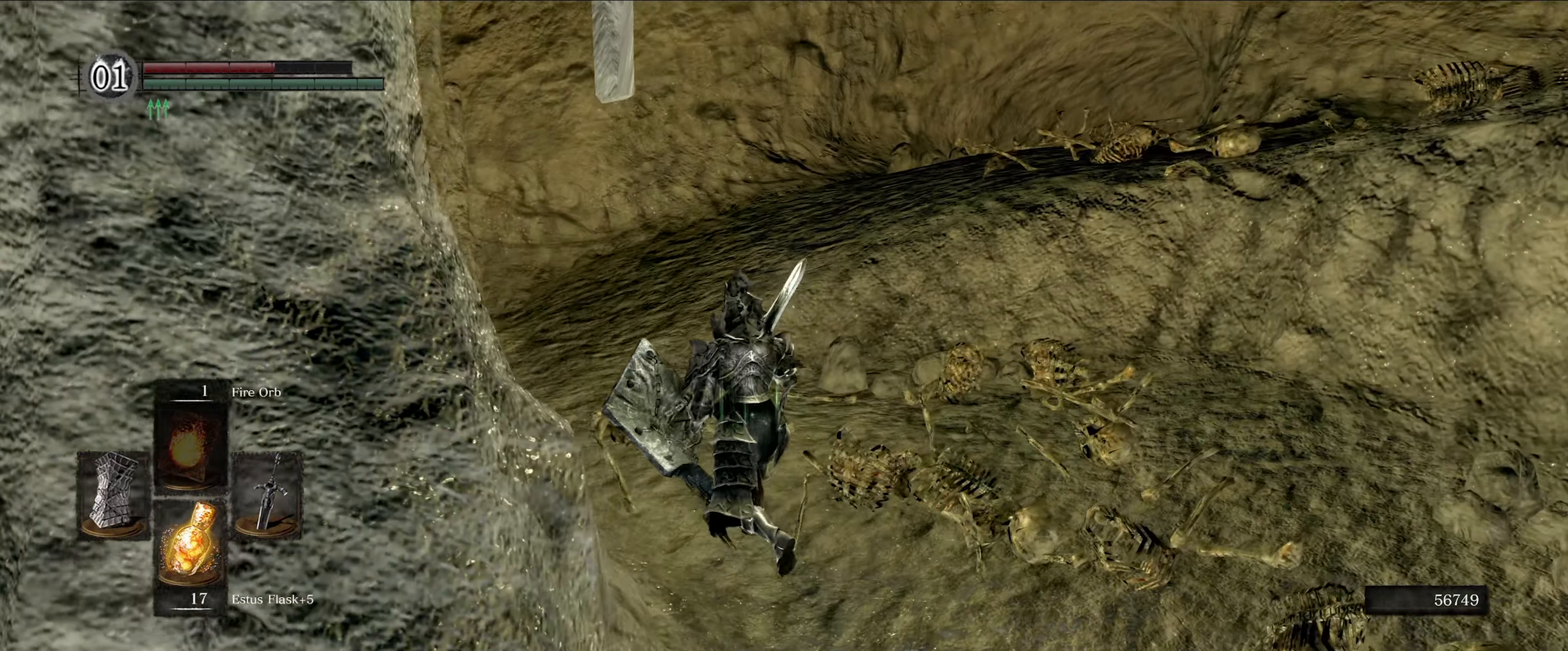
{"buttons": [], "left_stick": "up", "right_stick": "center", "events": [[500, "left_stick", "up"]]}
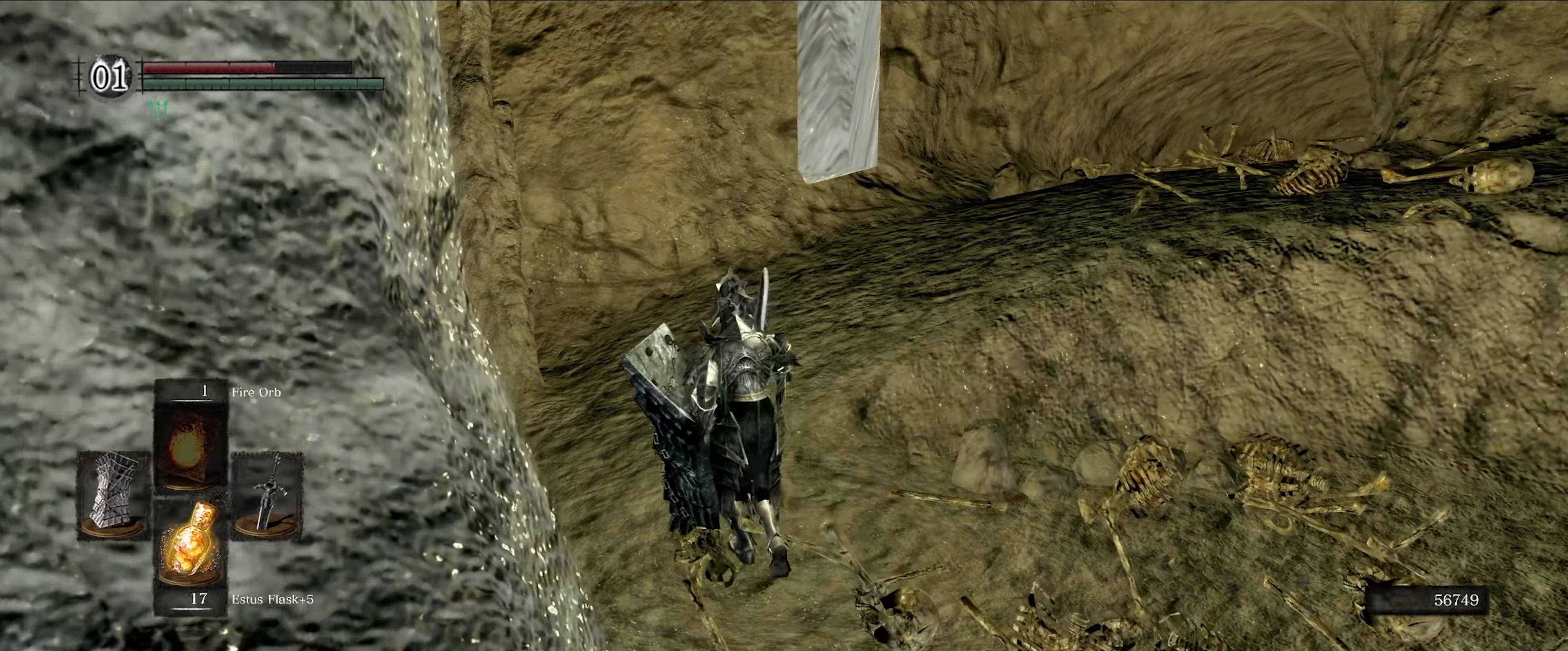
{"buttons": [], "left_stick": "up", "right_stick": "down-right", "events": [[116, "right_stick", "down-right"]]}
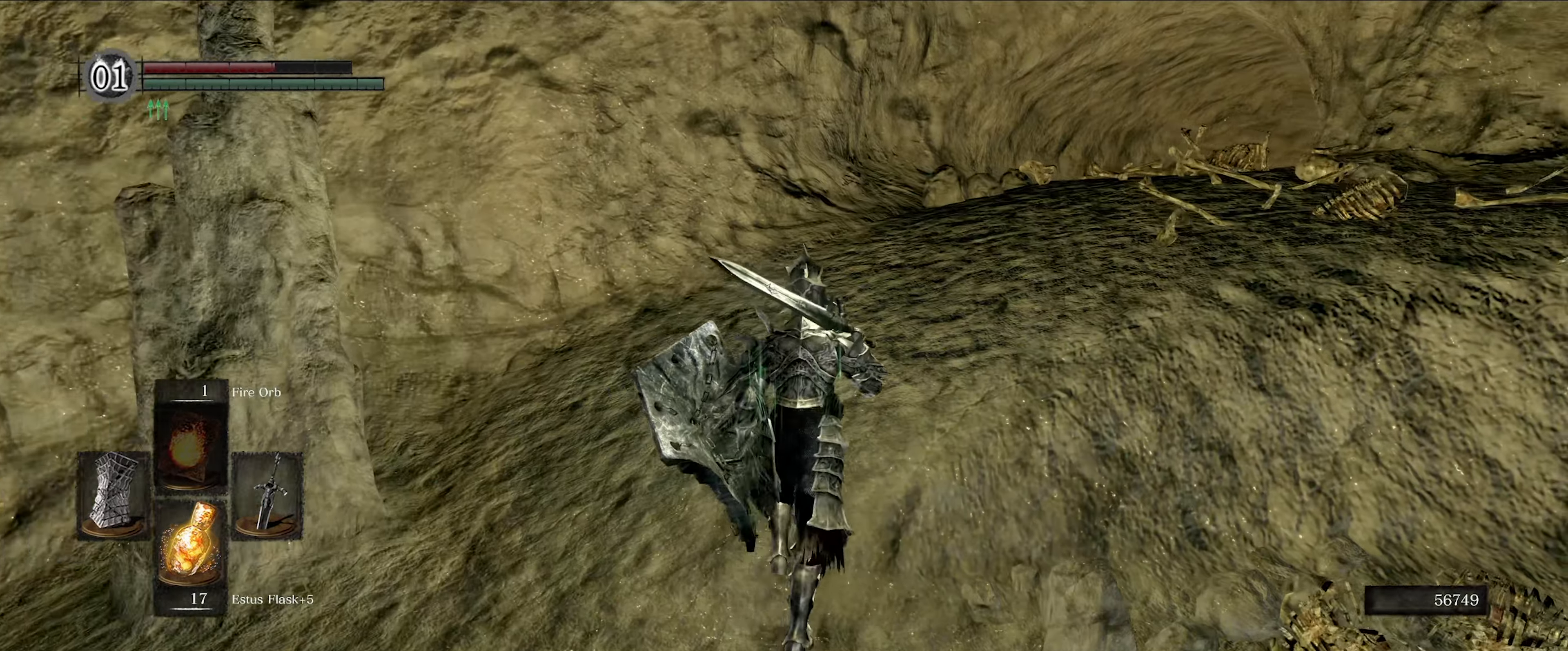
{"buttons": [], "left_stick": "up", "right_stick": "down-right", "events": []}
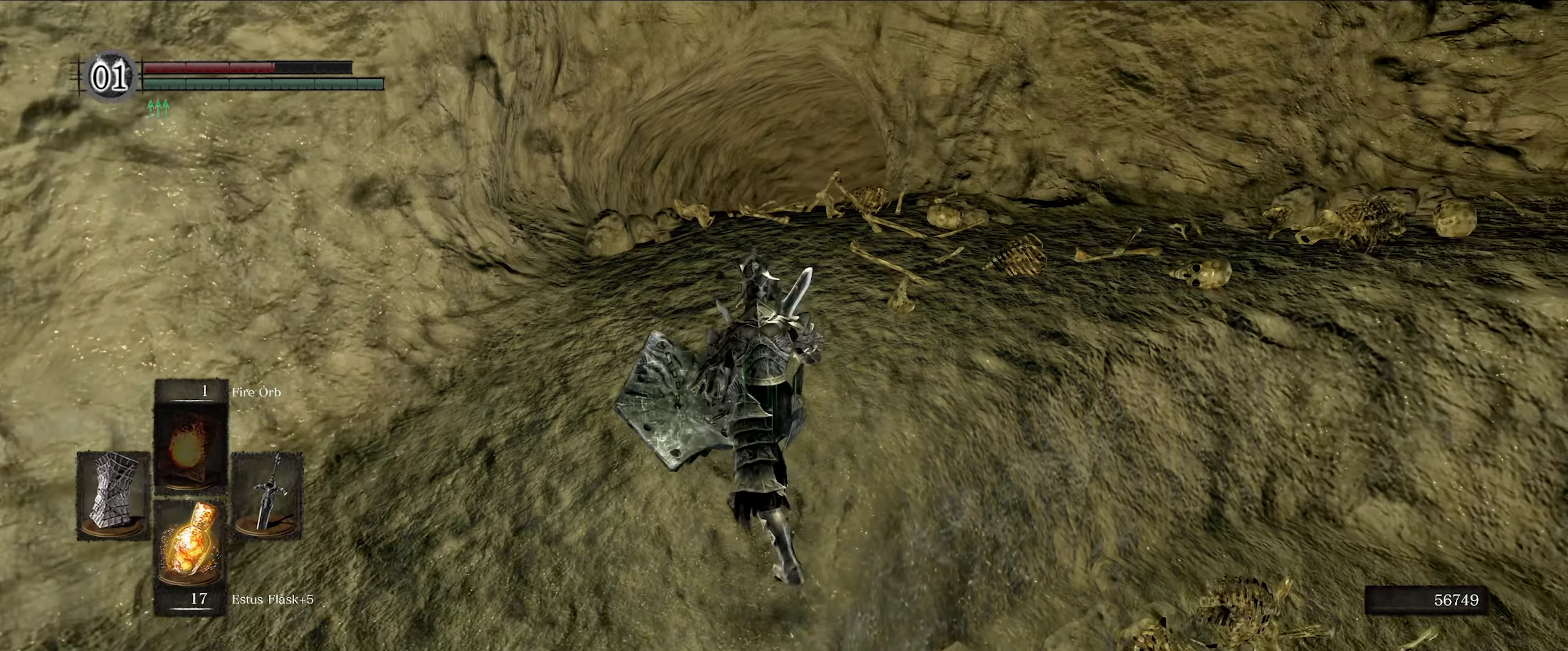
{"buttons": [], "left_stick": "up", "right_stick": "center", "events": [[416, "right_stick", "center"]]}
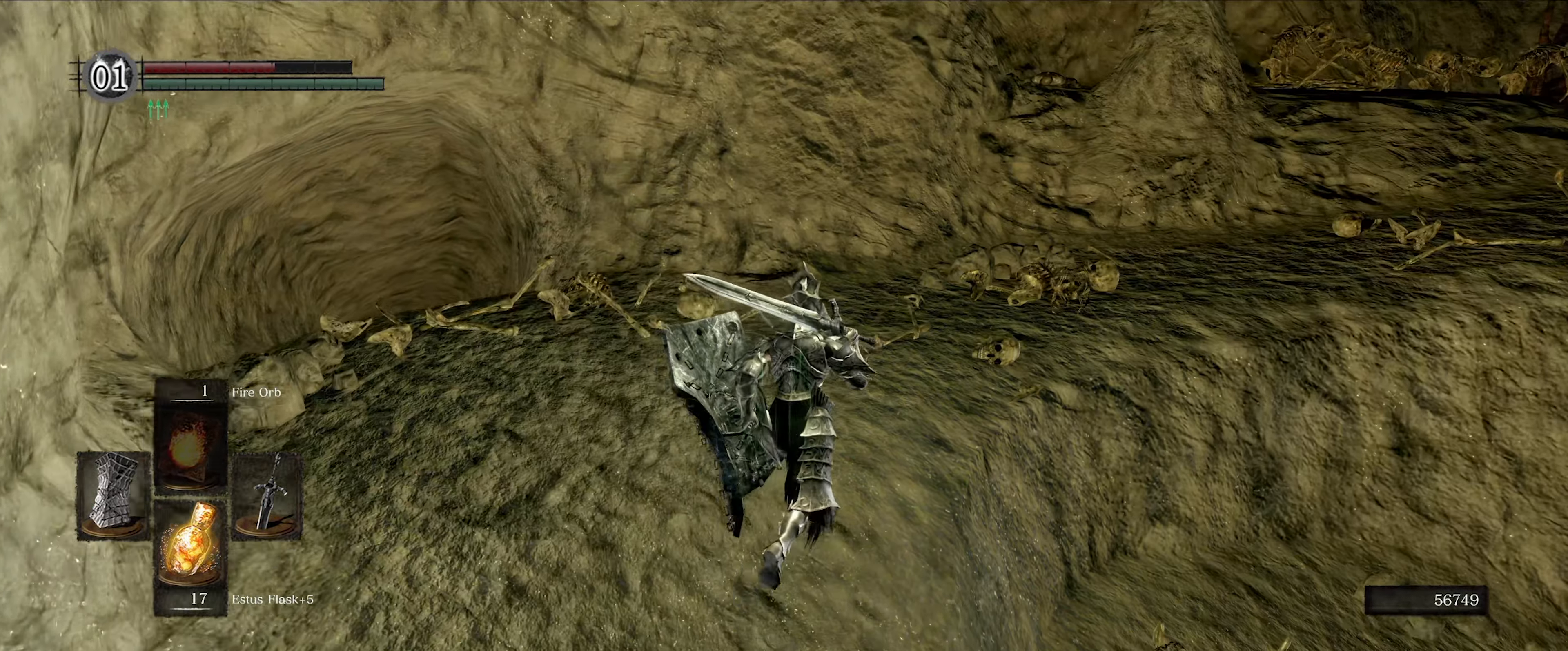
{"buttons": [], "left_stick": "up", "right_stick": "right", "events": [[150, "right_stick", "right"]]}
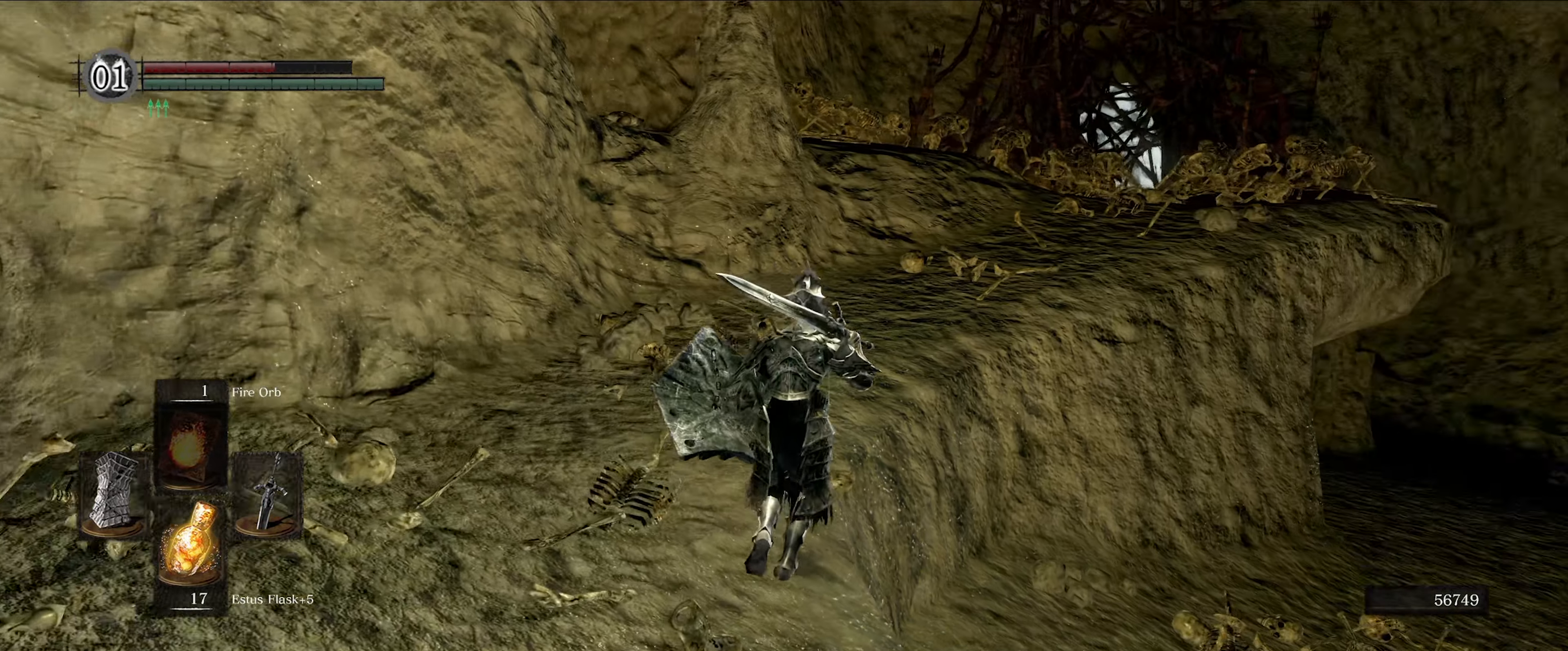
{"buttons": [], "left_stick": "up", "right_stick": "center", "events": [[33, "right_stick", "center"]]}
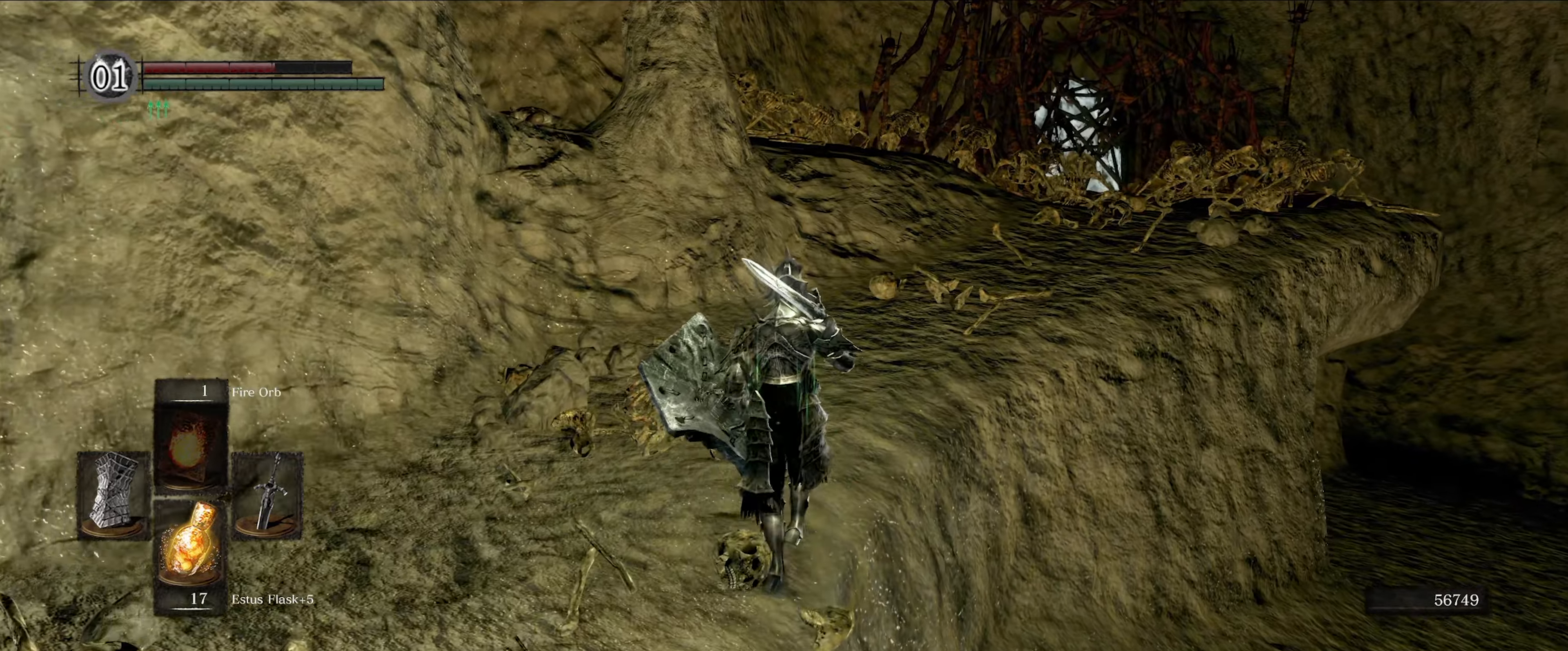
{"buttons": [], "left_stick": "up", "right_stick": "down-right", "events": [[233, "right_stick", "down-right"]]}
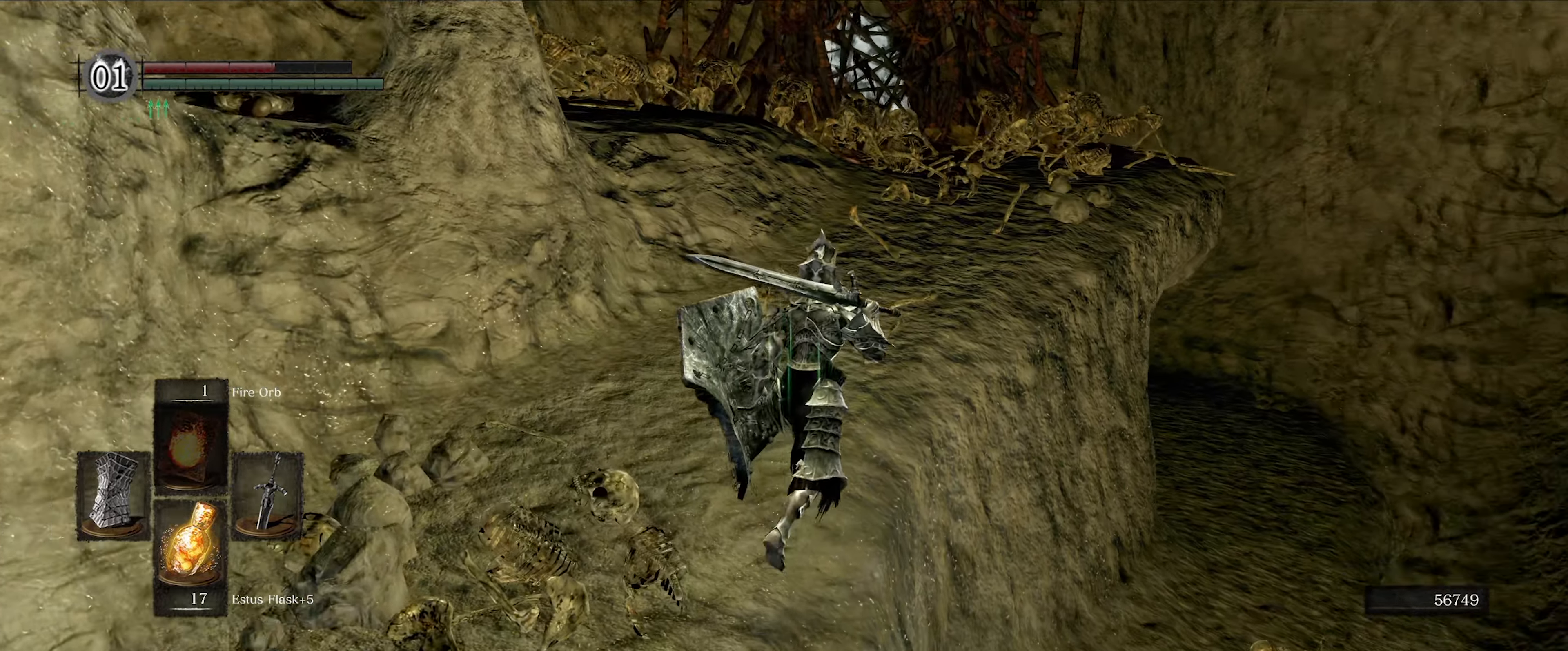
{"buttons": [], "left_stick": "up", "right_stick": "center", "events": [[117, "right_stick", "center"]]}
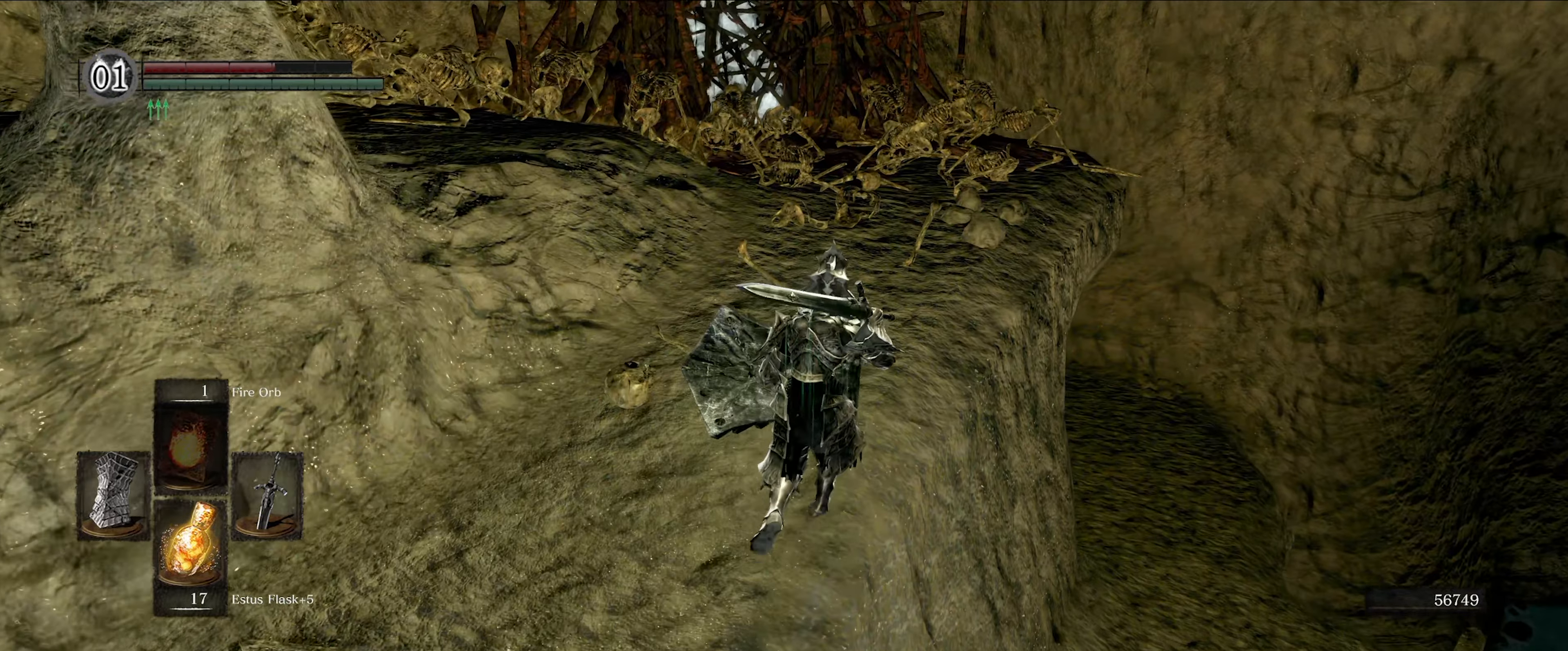
{"buttons": [], "left_stick": "up", "right_stick": "center", "events": []}
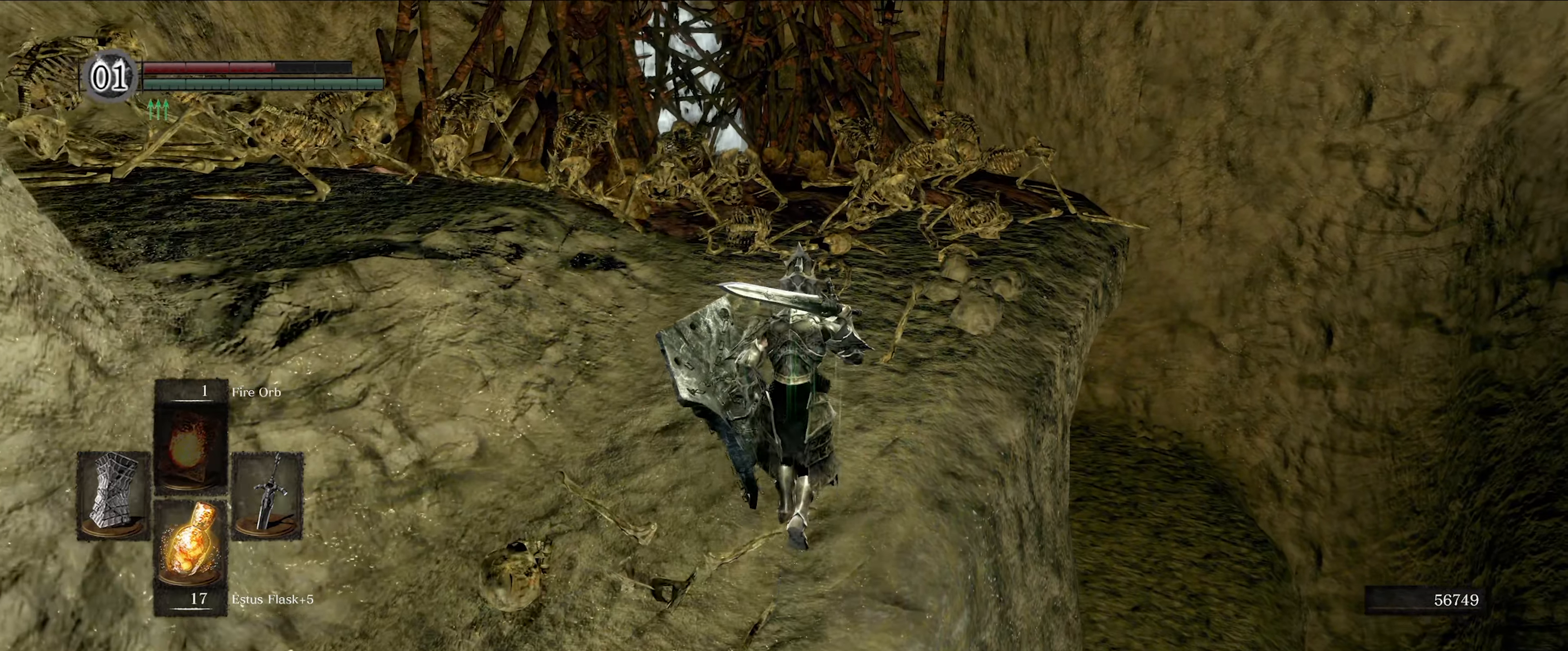
{"buttons": [], "left_stick": "up", "right_stick": "center", "events": []}
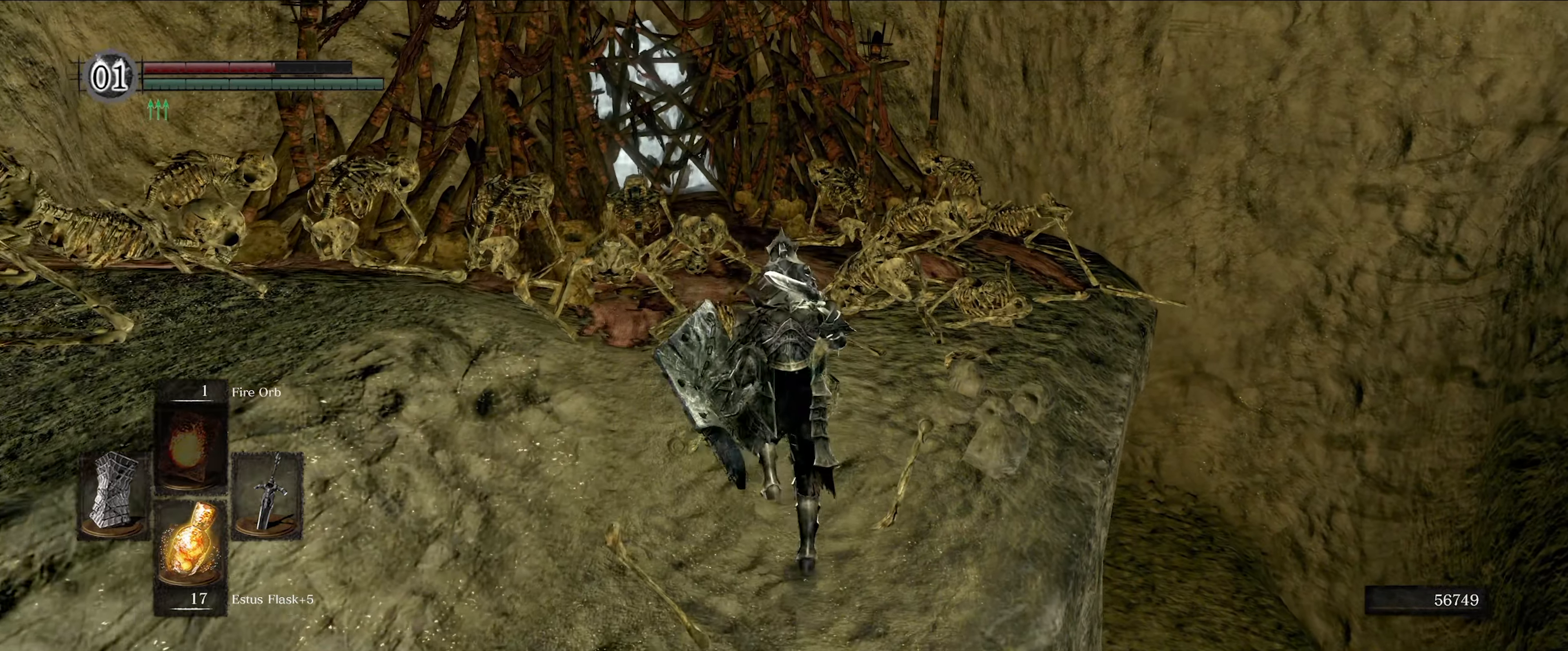
{"buttons": ["DPAD_UP"], "left_stick": "up", "right_stick": "center", "events": [[400, "DPAD_UP", "down"]]}
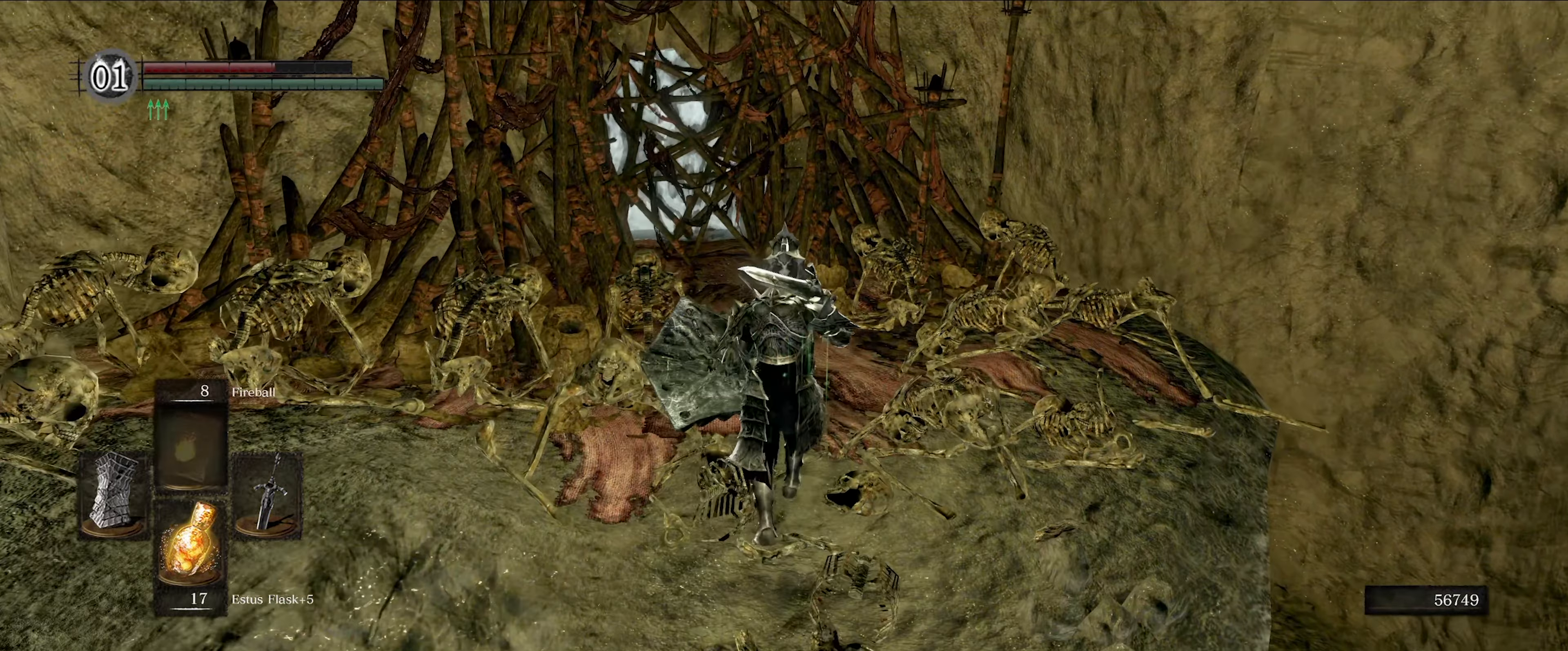
{"buttons": [], "left_stick": "center", "right_stick": "center", "events": [[33, "DPAD_UP", "up"], [250, "DPAD_UP", "down"], [250, "left_stick", "center"], [367, "DPAD_UP", "up"]]}
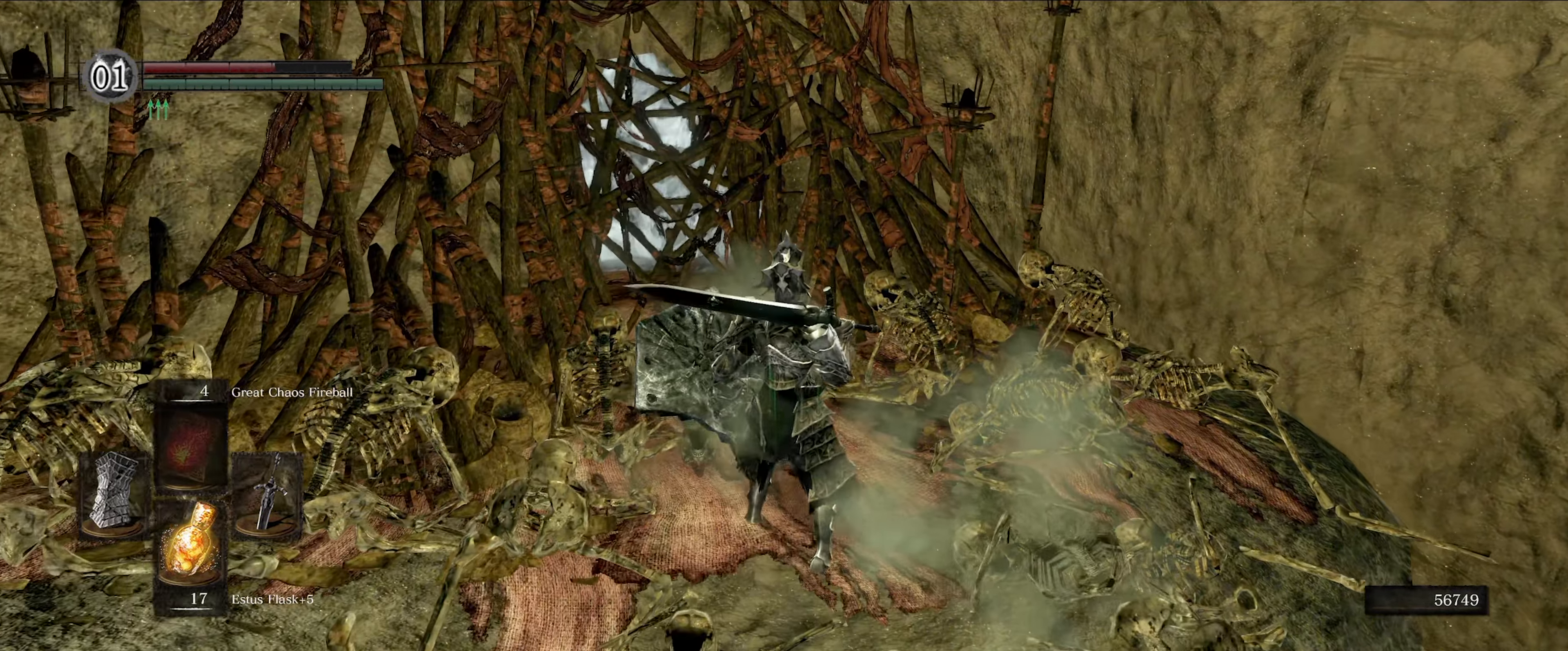
{"buttons": [], "left_stick": "up", "right_stick": "left", "events": [[250, "left_stick", "up"], [467, "right_stick", "left"]]}
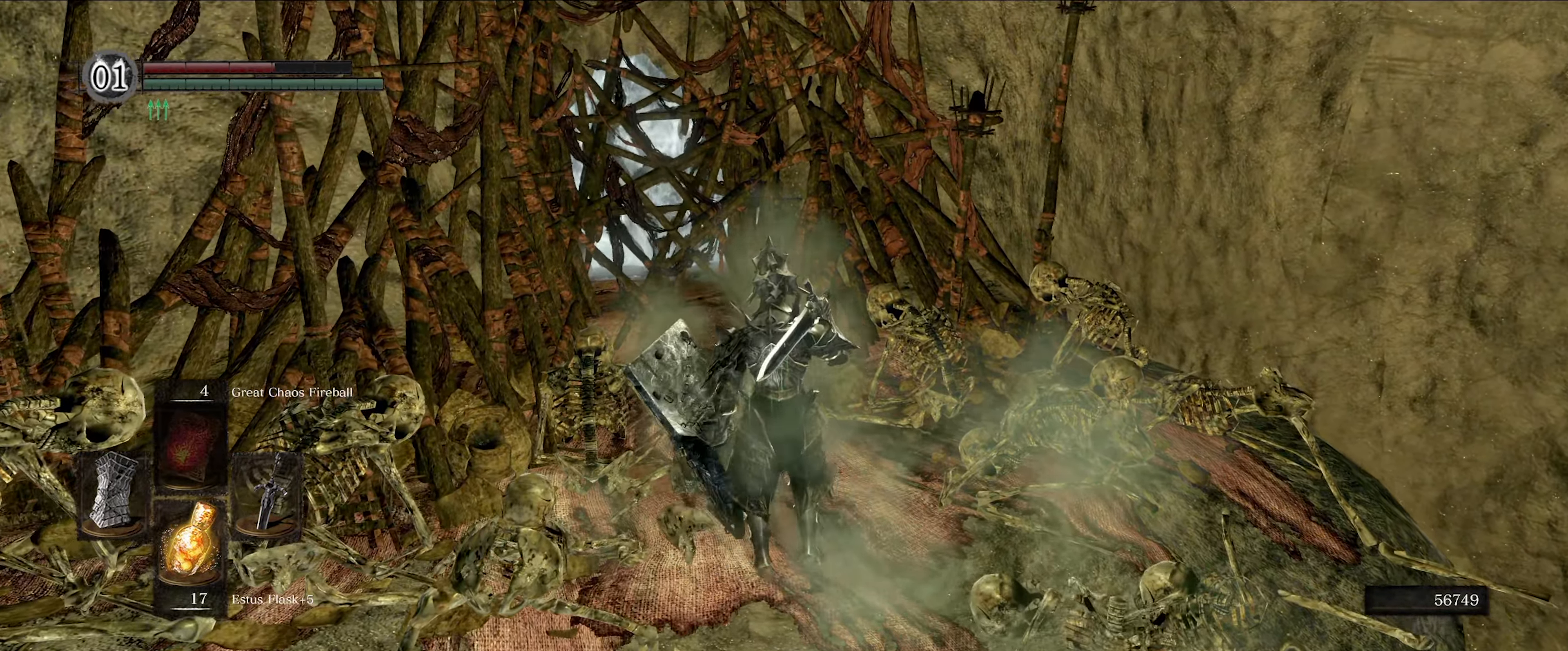
{"buttons": [], "left_stick": "up", "right_stick": "center", "events": [[133, "right_stick", "center"], [434, "B", "down"], [484, "B", "up"]]}
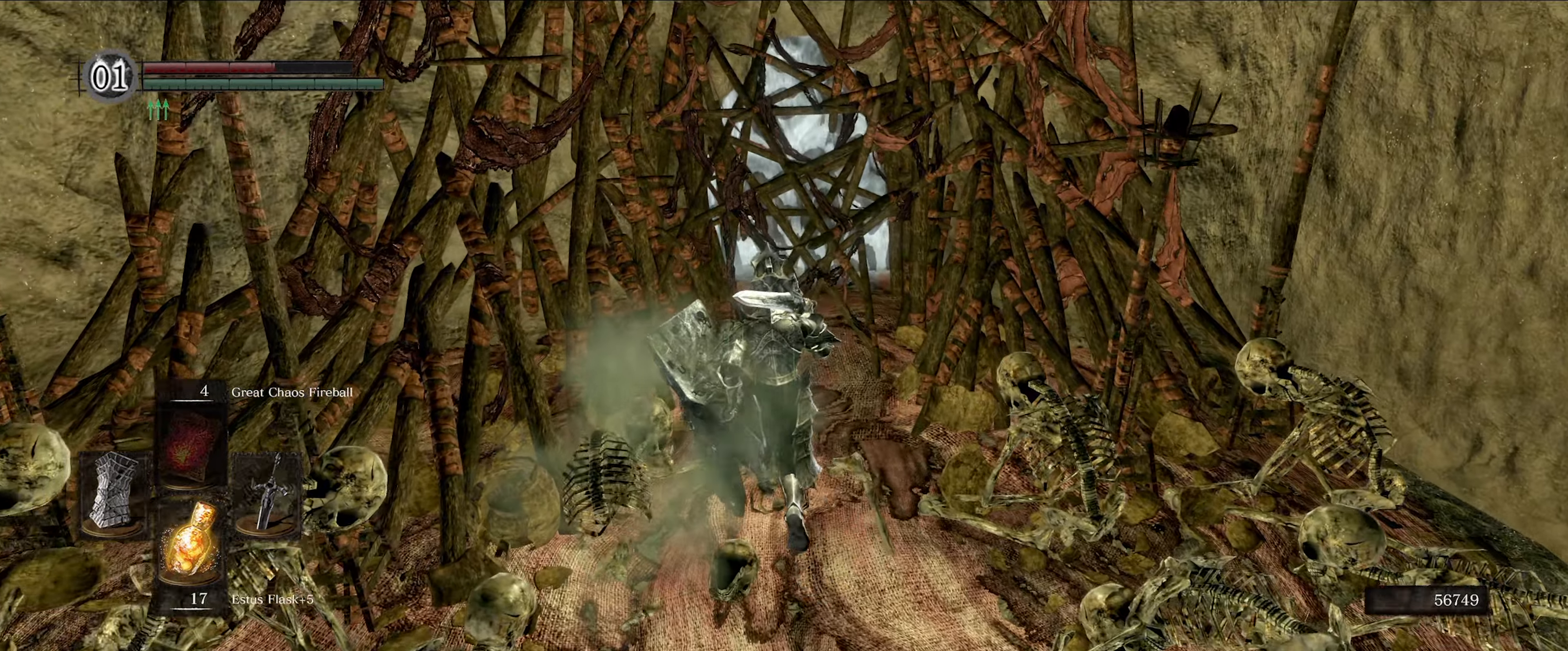
{"buttons": [], "left_stick": "up-right", "right_stick": "center", "events": [[300, "left_stick", "up-right"]]}